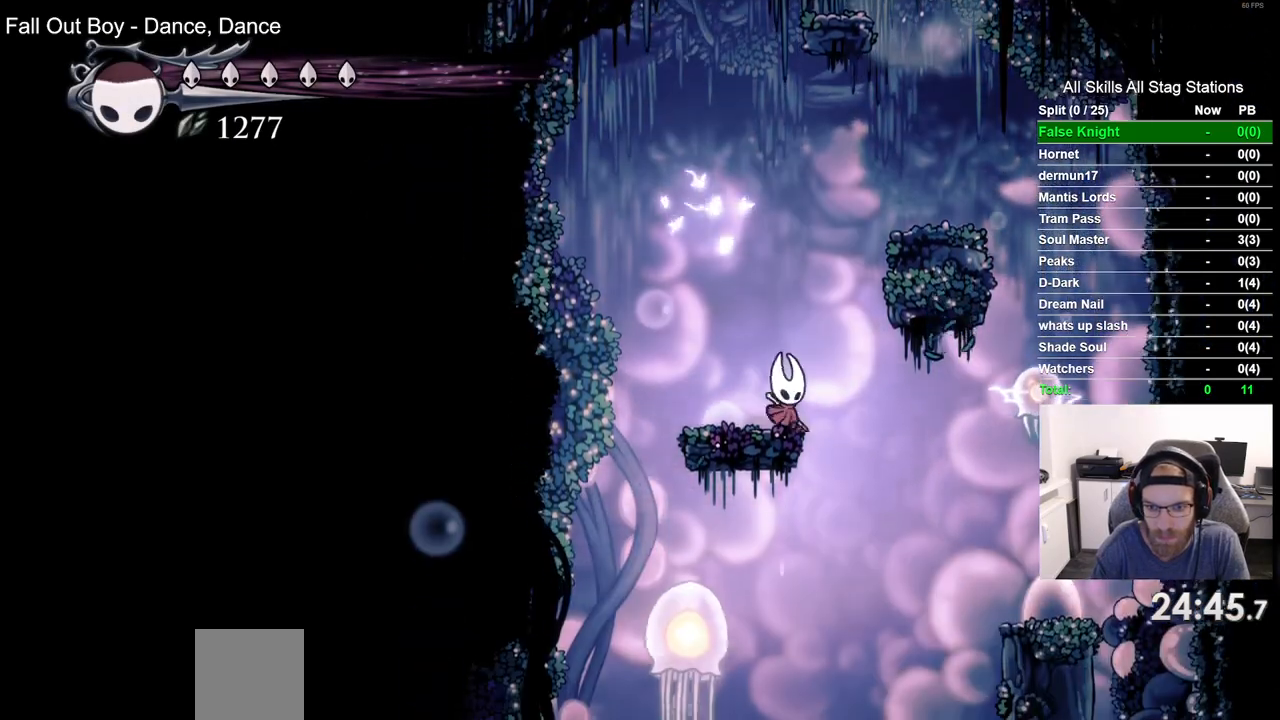
Gameplay with a controller (PlayStation layout); each line is a JSON object with the inputs held at the frame after it. "events" lists button and stick changes between this image and that frame as [ms after this image, input, new state], when the widget could be followed in between.
{"buttons": [], "left_stick": "center", "right_stick": "center", "events": [[117, "DPAD_RIGHT", "up"]]}
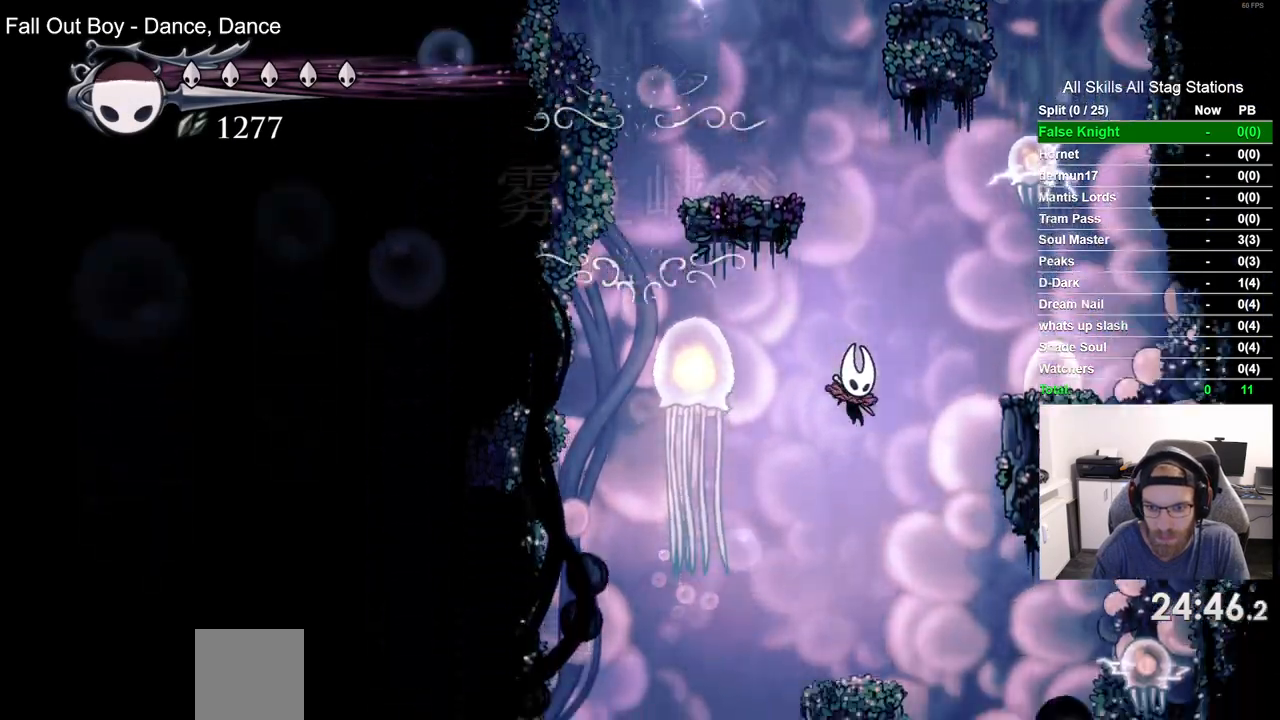
{"buttons": [], "left_stick": "center", "right_stick": "center", "events": [[17, "CROSS", "down"], [250, "CROSS", "up"]]}
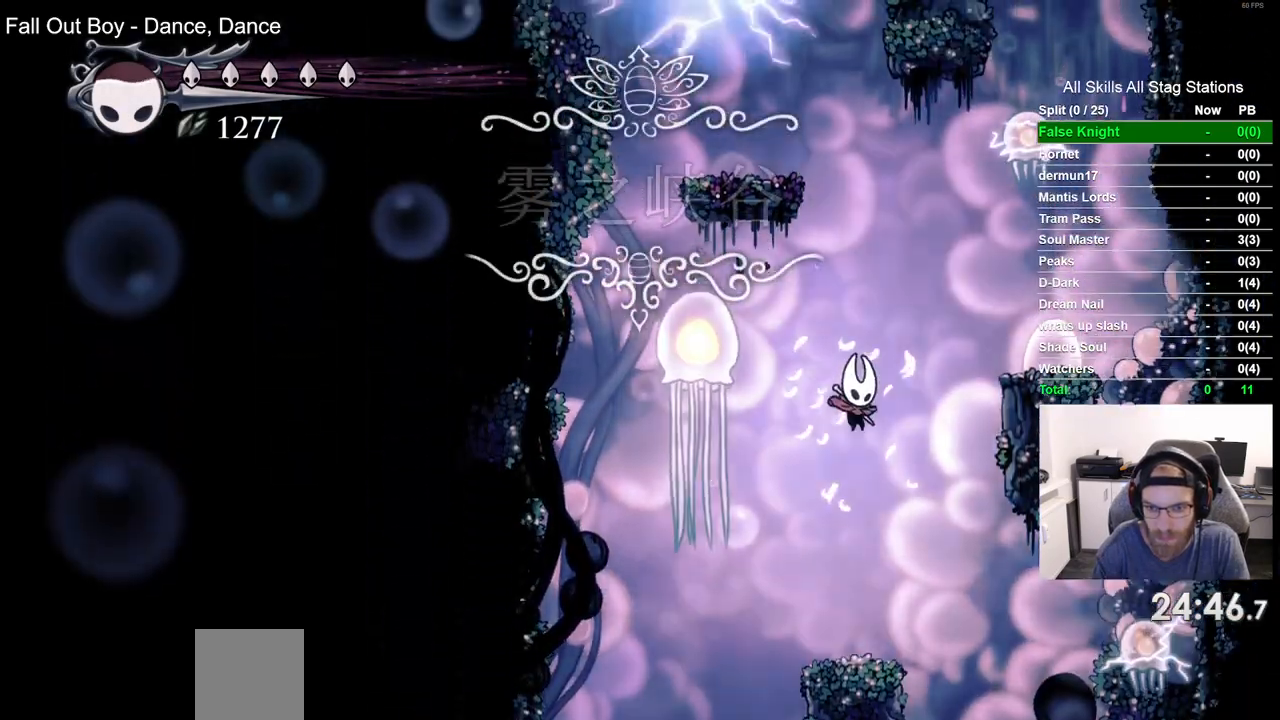
{"buttons": [], "left_stick": "center", "right_stick": "center", "events": []}
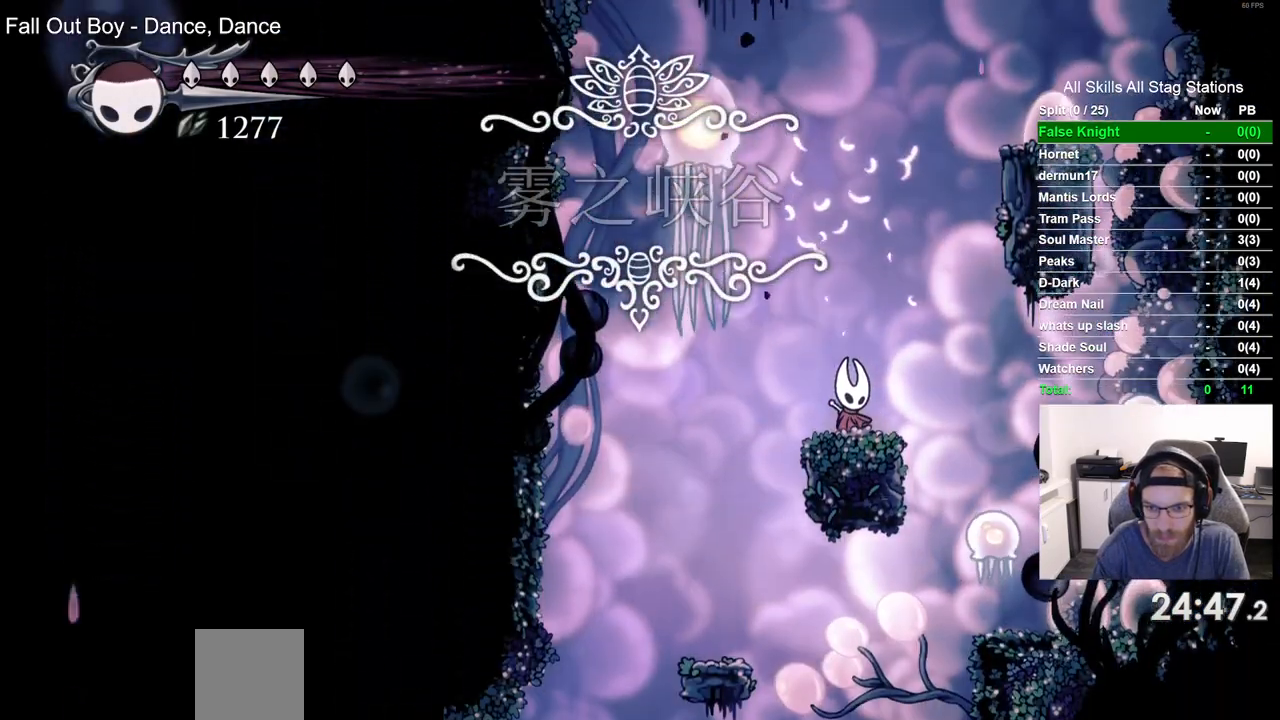
{"buttons": [], "left_stick": "center", "right_stick": "center", "events": [[200, "DPAD_LEFT", "down"], [500, "DPAD_LEFT", "up"]]}
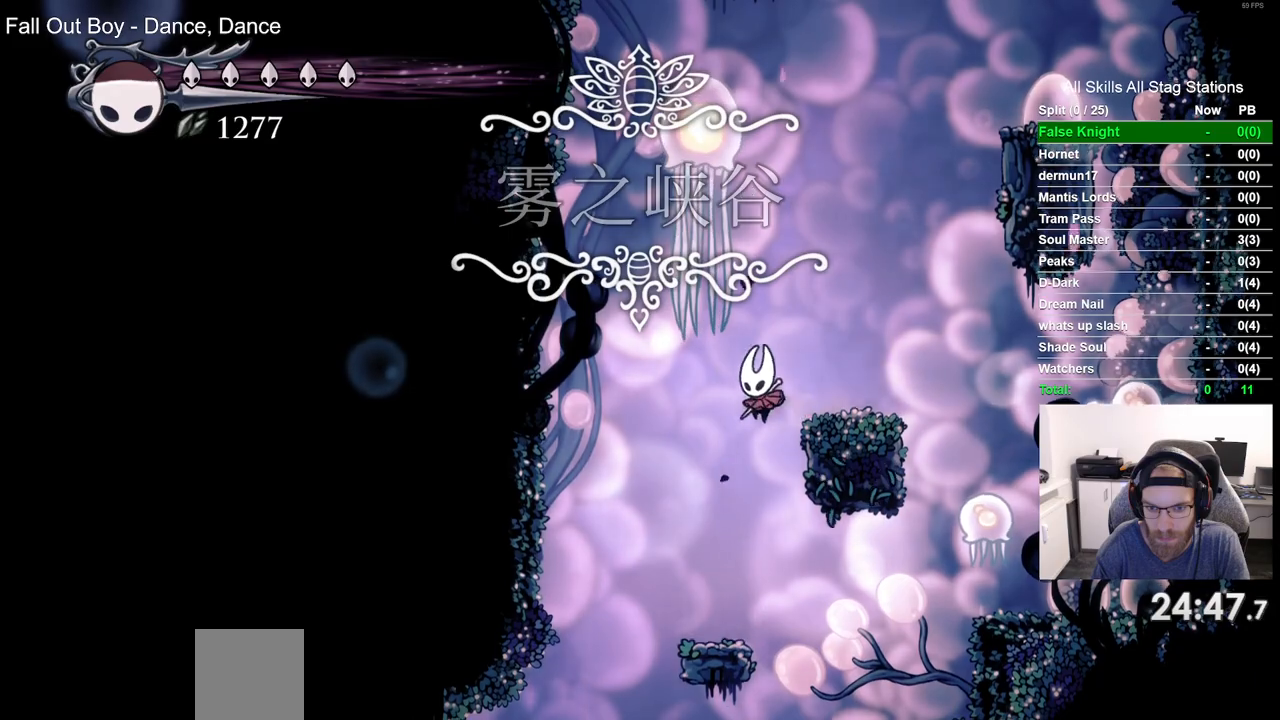
{"buttons": [], "left_stick": "center", "right_stick": "center", "events": [[150, "DPAD_LEFT", "down"], [267, "DPAD_LEFT", "up"]]}
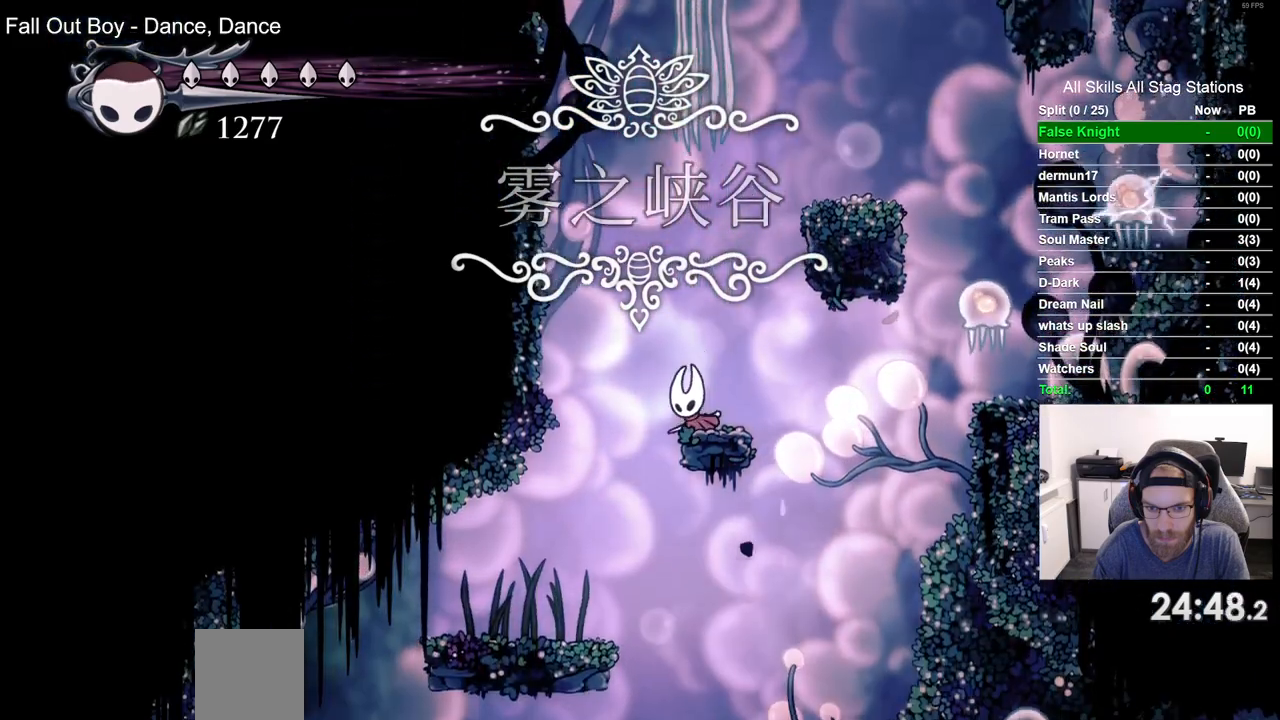
{"buttons": [], "left_stick": "center", "right_stick": "center", "events": [[67, "DPAD_LEFT", "down"], [417, "DPAD_LEFT", "up"]]}